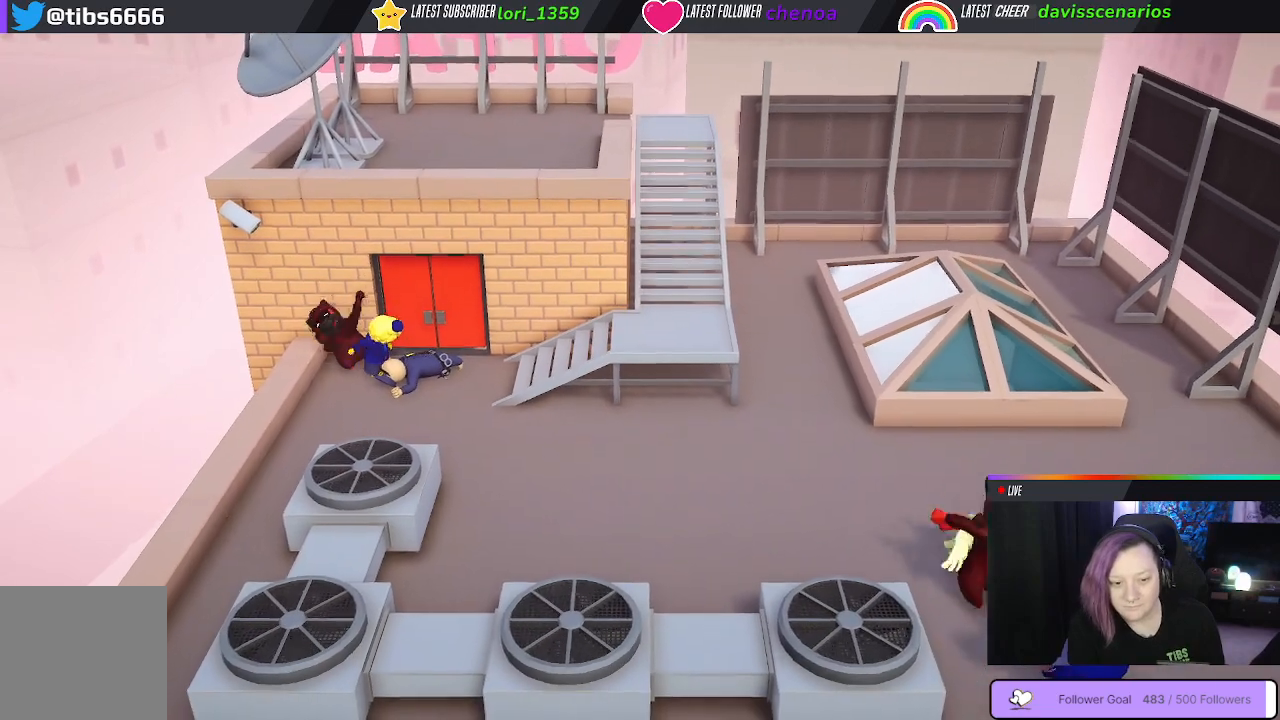
Gameplay with a controller (Xbox layout); each line is a JSON object with the inputs held at the frame after it. "events" lists button and stick changes between this image and that frame as [ms after this image, input, new state], when the widget could be followed in between. Not read: R3.
{"buttons": [], "left_stick": "down-left", "right_stick": "center", "events": [[17, "left_stick", "up-right"], [133, "B", "up"], [183, "left_stick", "down-right"], [483, "left_stick", "down-left"]]}
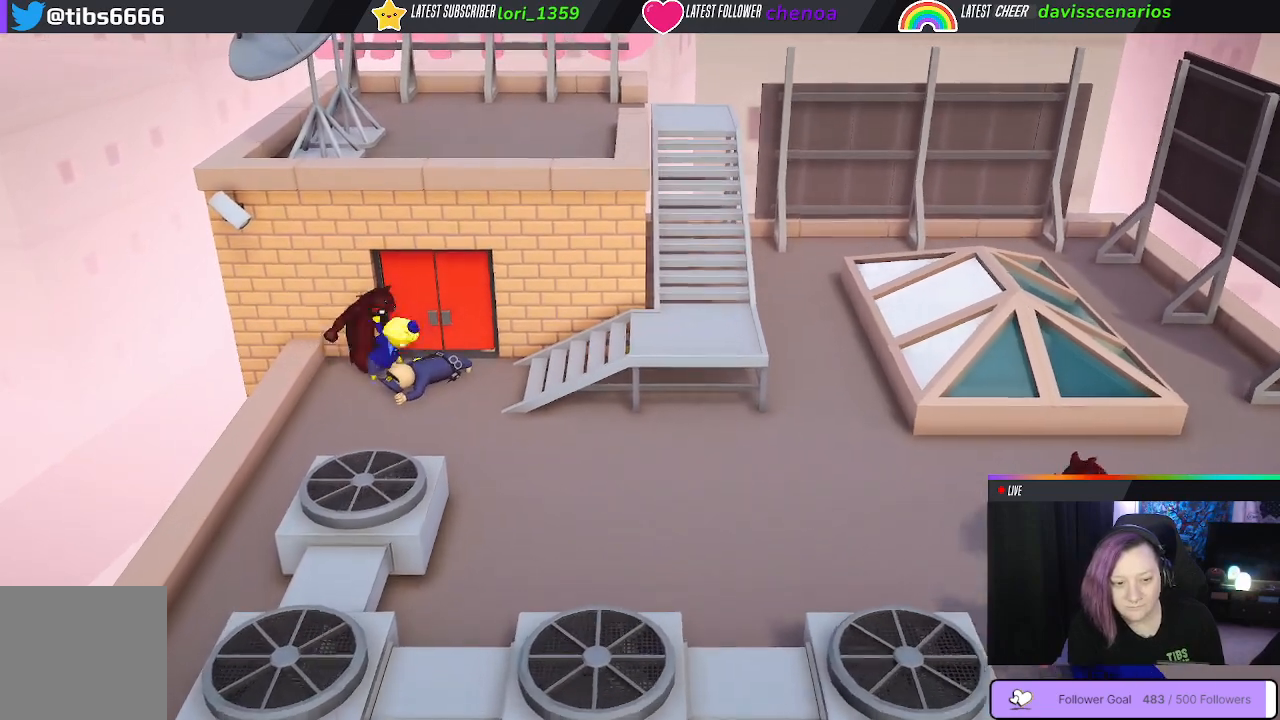
{"buttons": [], "left_stick": "left", "right_stick": "center", "events": [[233, "left_stick", "left"]]}
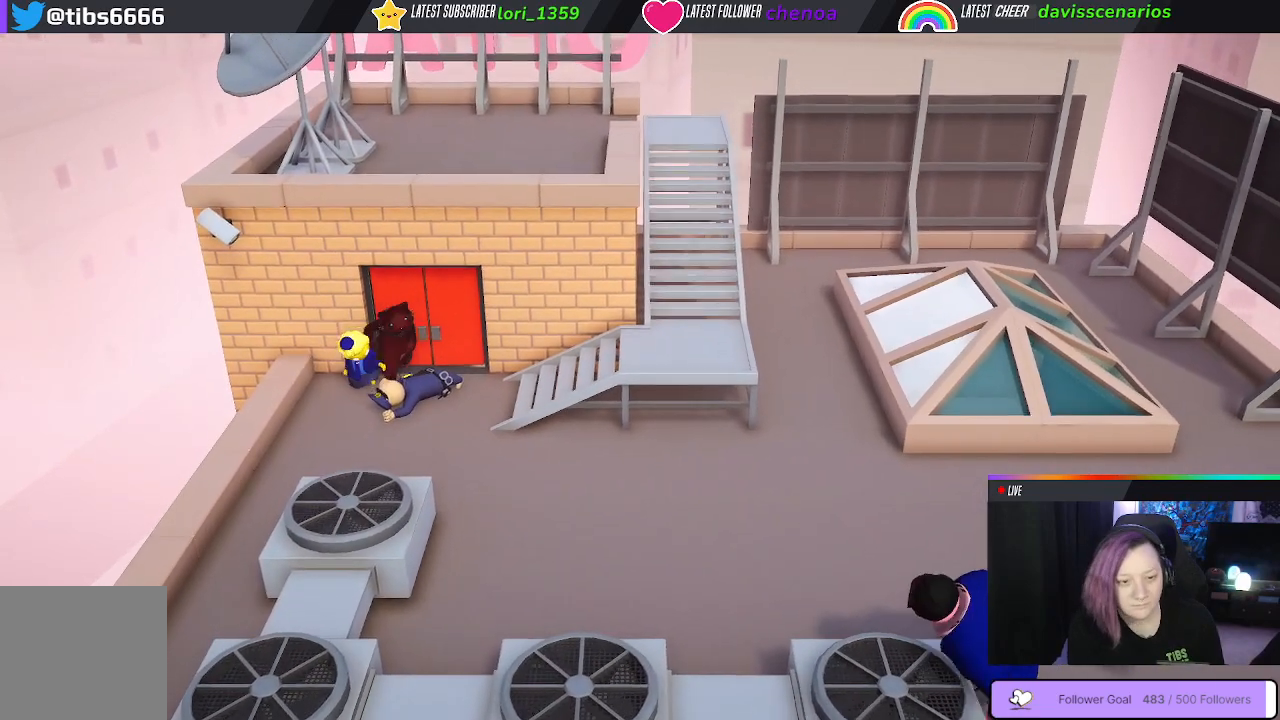
{"buttons": [], "left_stick": "down-left", "right_stick": "center", "events": [[200, "B", "down"], [333, "B", "up"], [400, "B", "down"], [433, "left_stick", "down-left"], [500, "B", "up"]]}
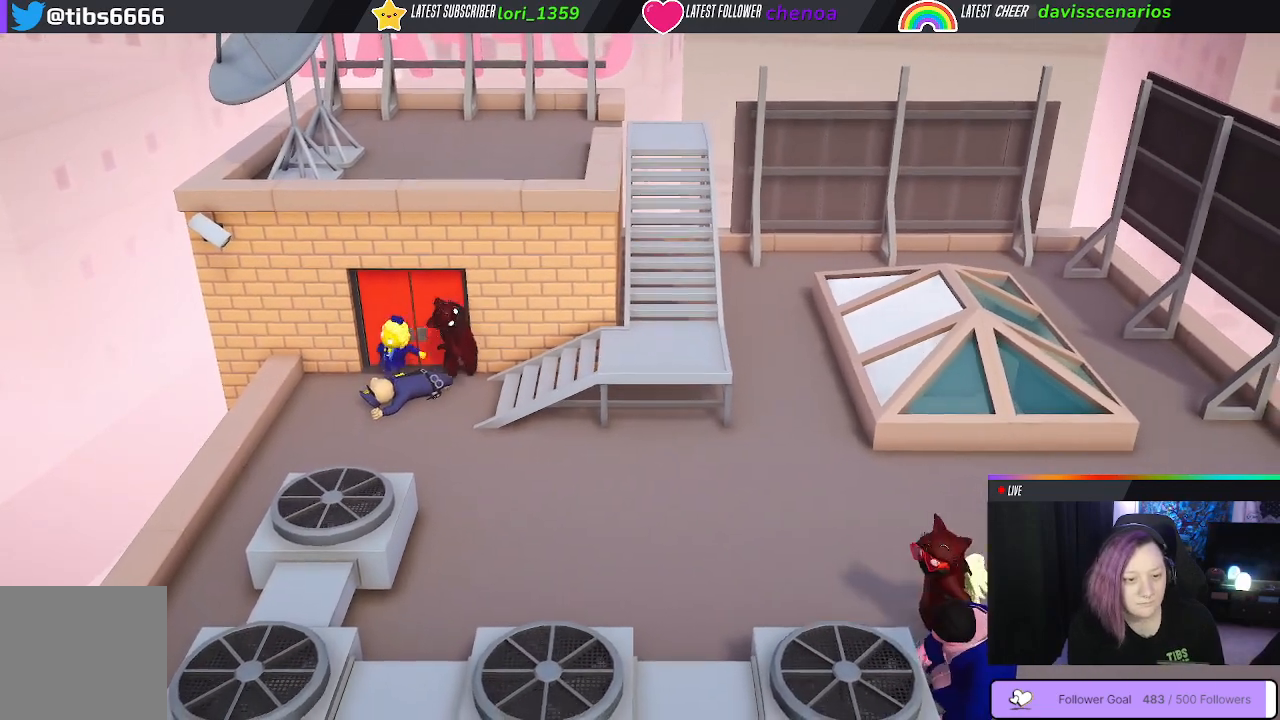
{"buttons": ["B", "L3"], "left_stick": "right", "right_stick": "center", "events": [[67, "B", "down"], [117, "left_stick", "down-right"], [167, "B", "up"], [233, "B", "down"], [333, "B", "up"], [333, "left_stick", "right"], [400, "L3", "down"], [417, "B", "down"]]}
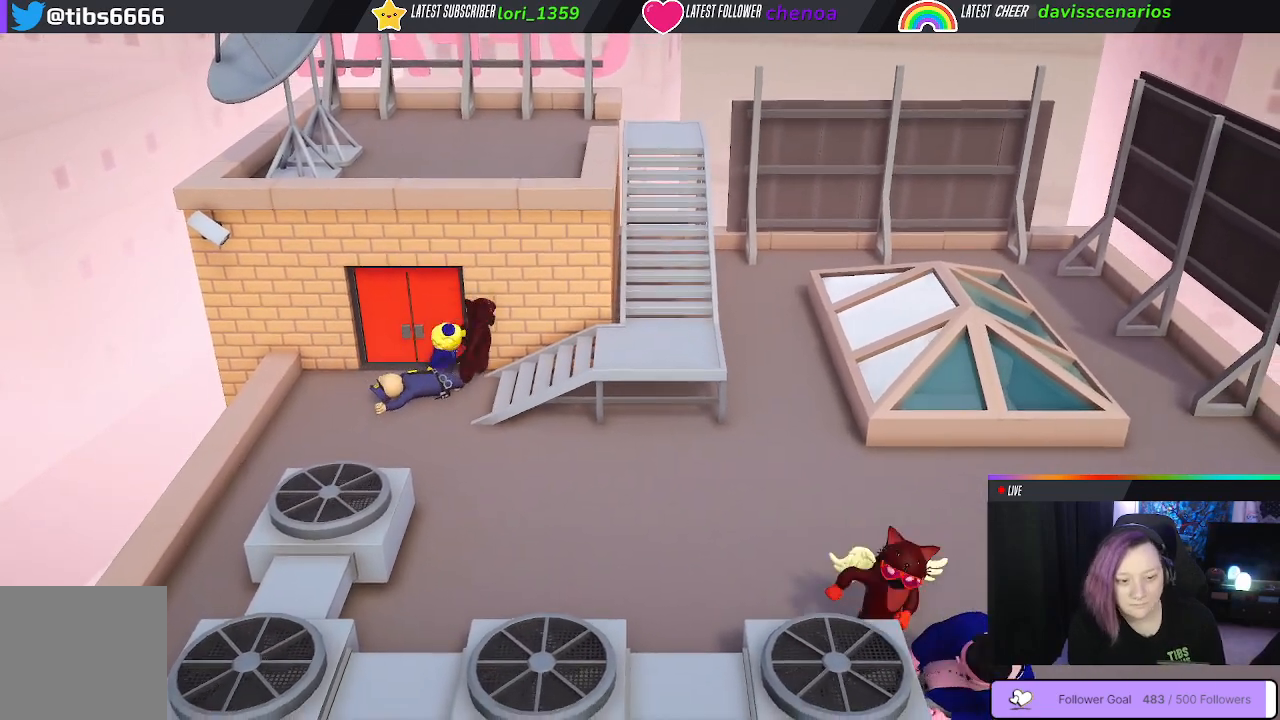
{"buttons": ["Y", "L1", "R1", "L3"], "left_stick": "down", "right_stick": "center", "events": [[33, "B", "up"], [150, "L3", "up"], [233, "L3", "down"], [300, "left_stick", "down-right"], [400, "R1", "down"], [483, "L1", "down"], [483, "Y", "down"], [500, "left_stick", "down"]]}
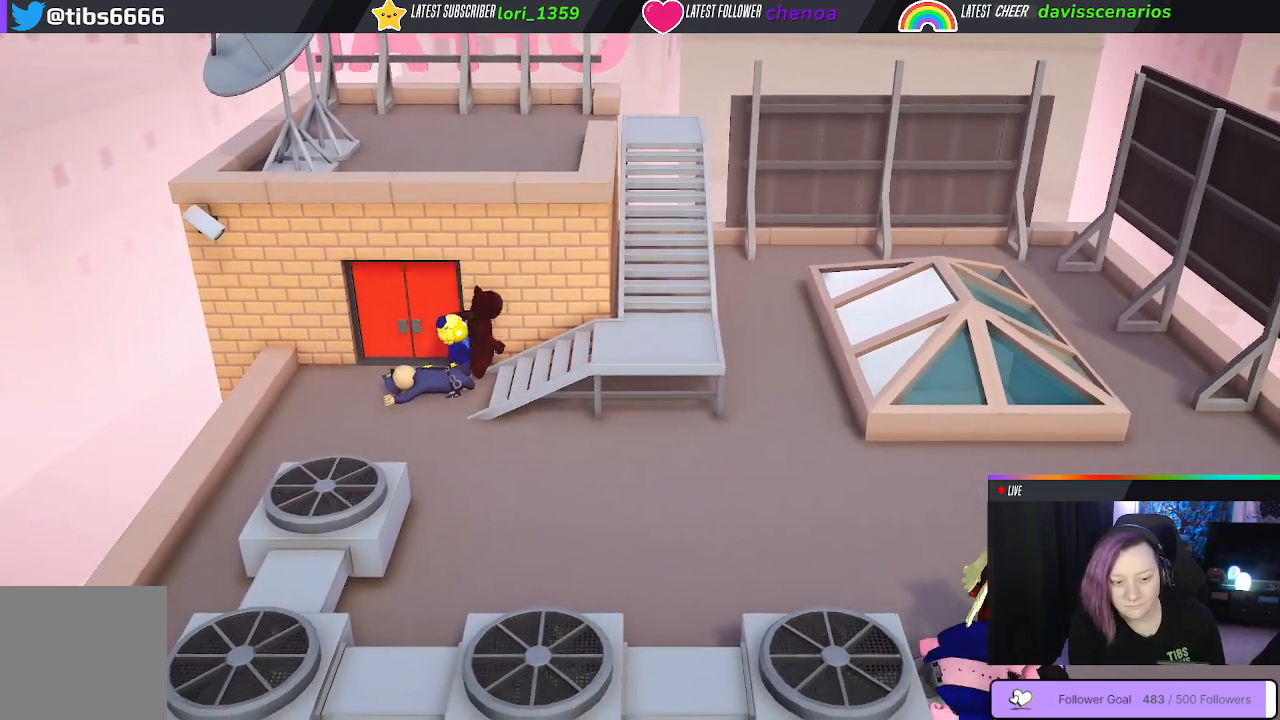
{"buttons": ["Y", "L1", "R1"], "left_stick": "down-left", "right_stick": "center", "events": [[100, "left_stick", "down-left"], [333, "L3", "up"]]}
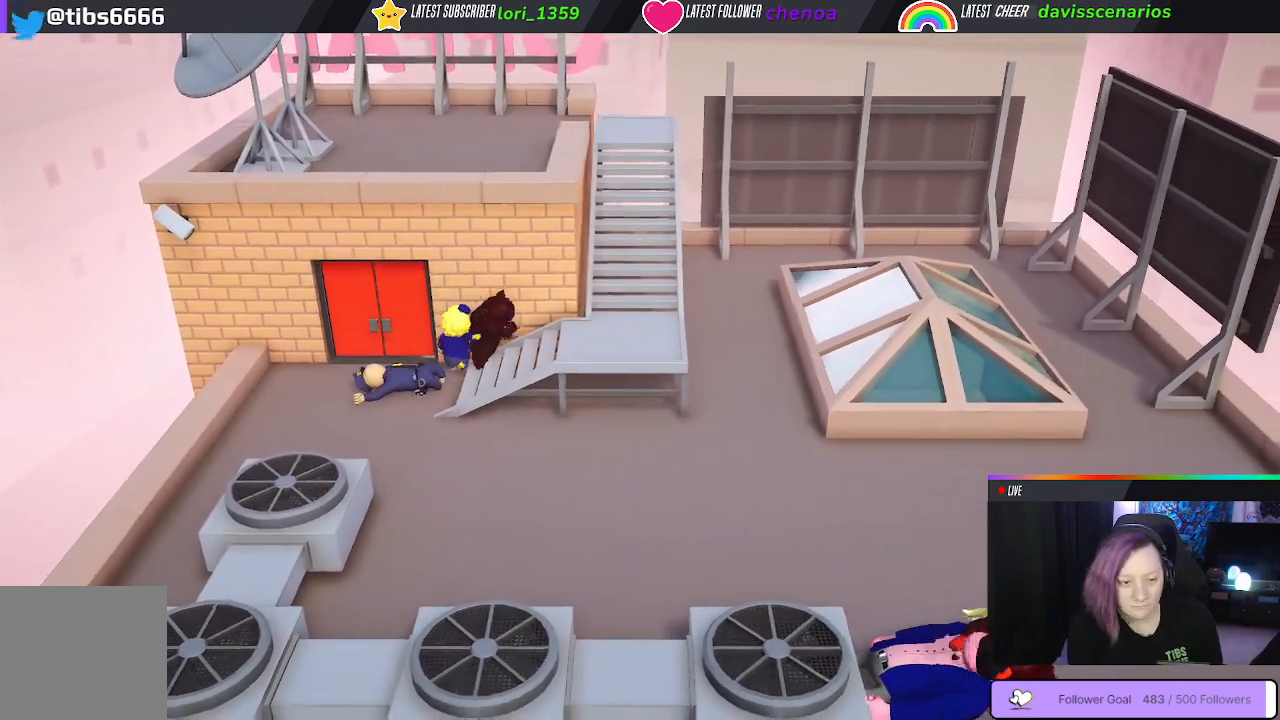
{"buttons": ["Y", "L1", "R1"], "left_stick": "up-right", "right_stick": "center", "events": [[217, "left_stick", "up-left"], [367, "left_stick", "up"], [500, "left_stick", "up-right"]]}
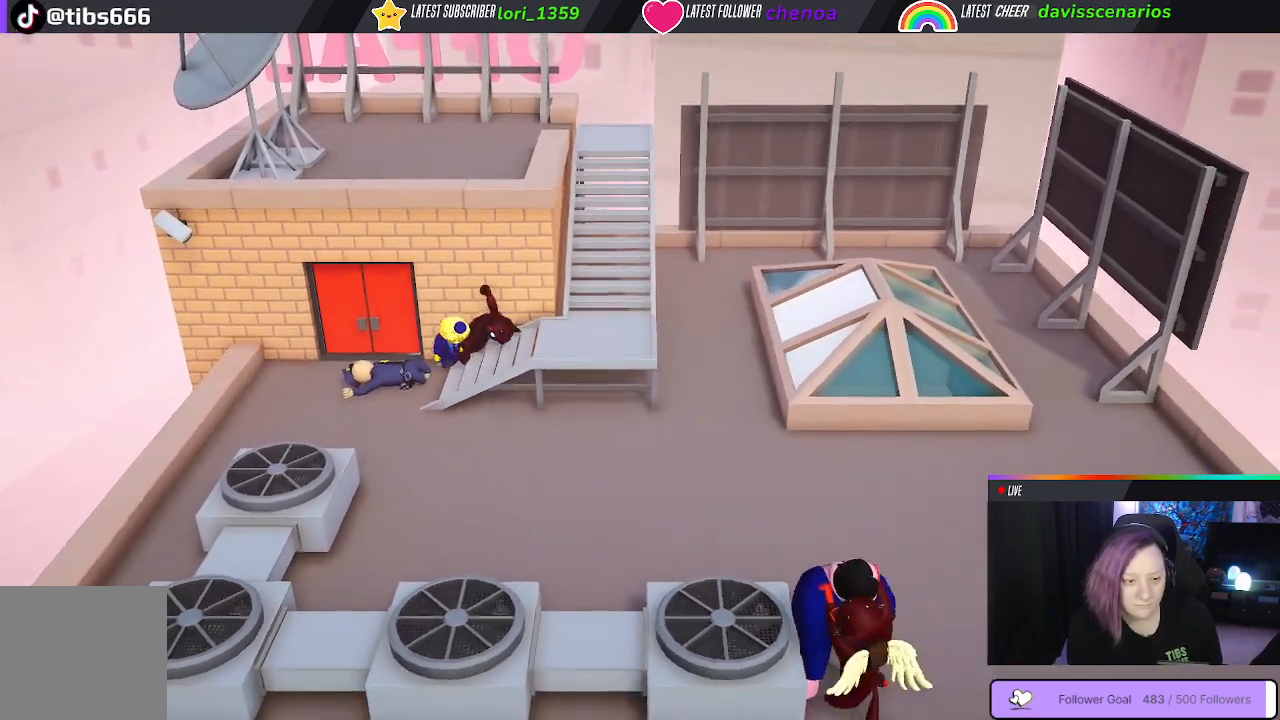
{"buttons": ["Y", "L1", "R1", "L3"], "left_stick": "up-right", "right_stick": "center", "events": [[33, "L3", "down"]]}
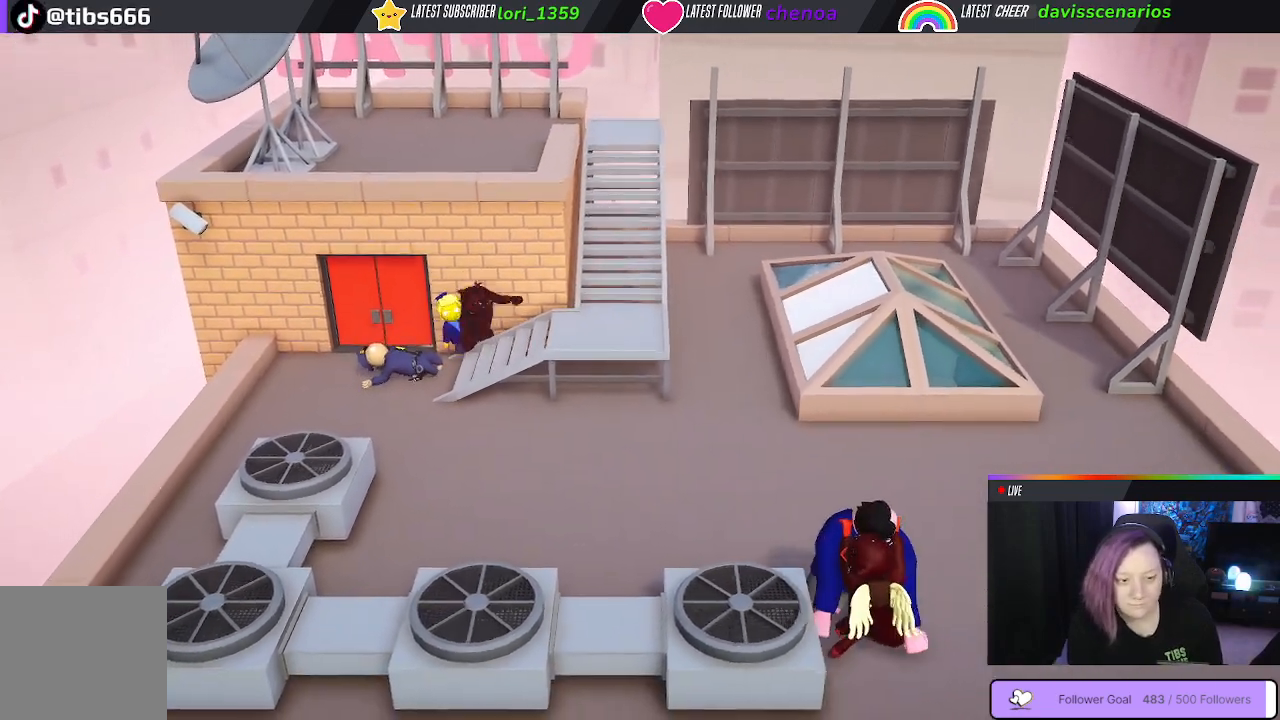
{"buttons": ["Y", "L1", "R1", "L3"], "left_stick": "right", "right_stick": "center", "events": [[150, "left_stick", "right"]]}
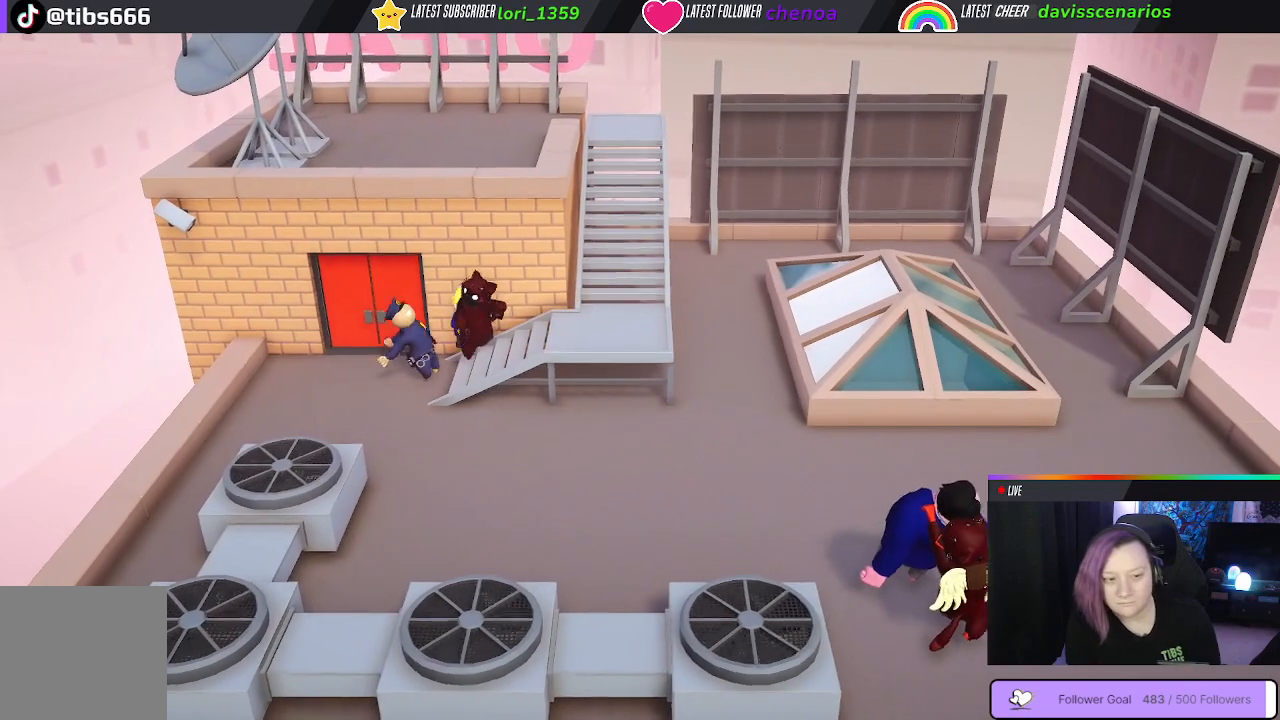
{"buttons": ["Y", "L1", "R1", "L3"], "left_stick": "right", "right_stick": "center", "events": []}
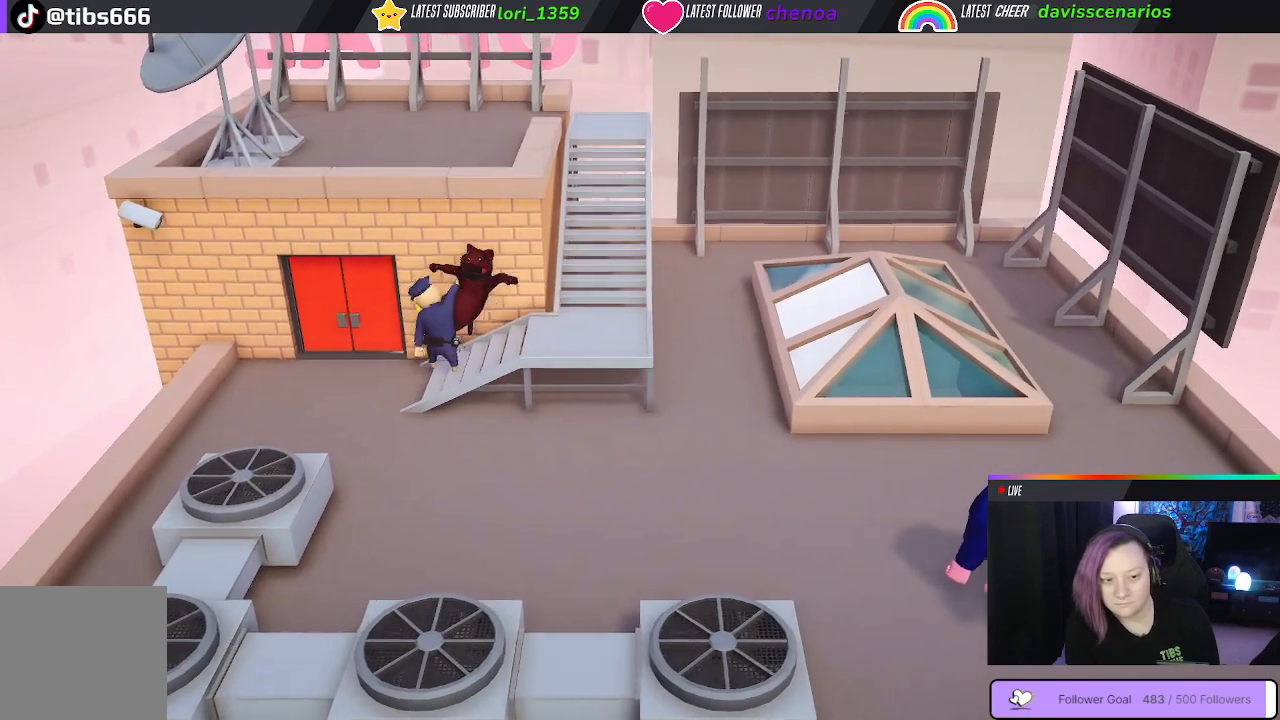
{"buttons": ["Y", "L1", "R1", "L3"], "left_stick": "right", "right_stick": "center", "events": []}
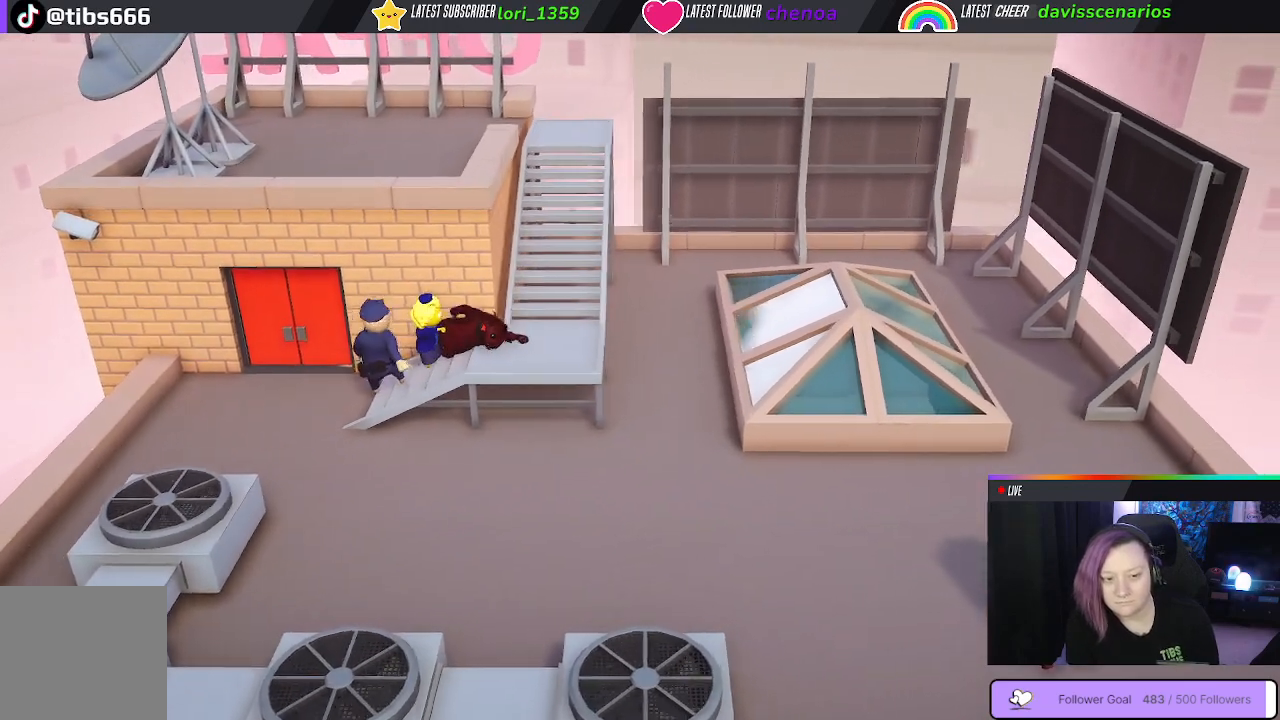
{"buttons": ["Y", "L1", "R1", "L3"], "left_stick": "right", "right_stick": "center", "events": []}
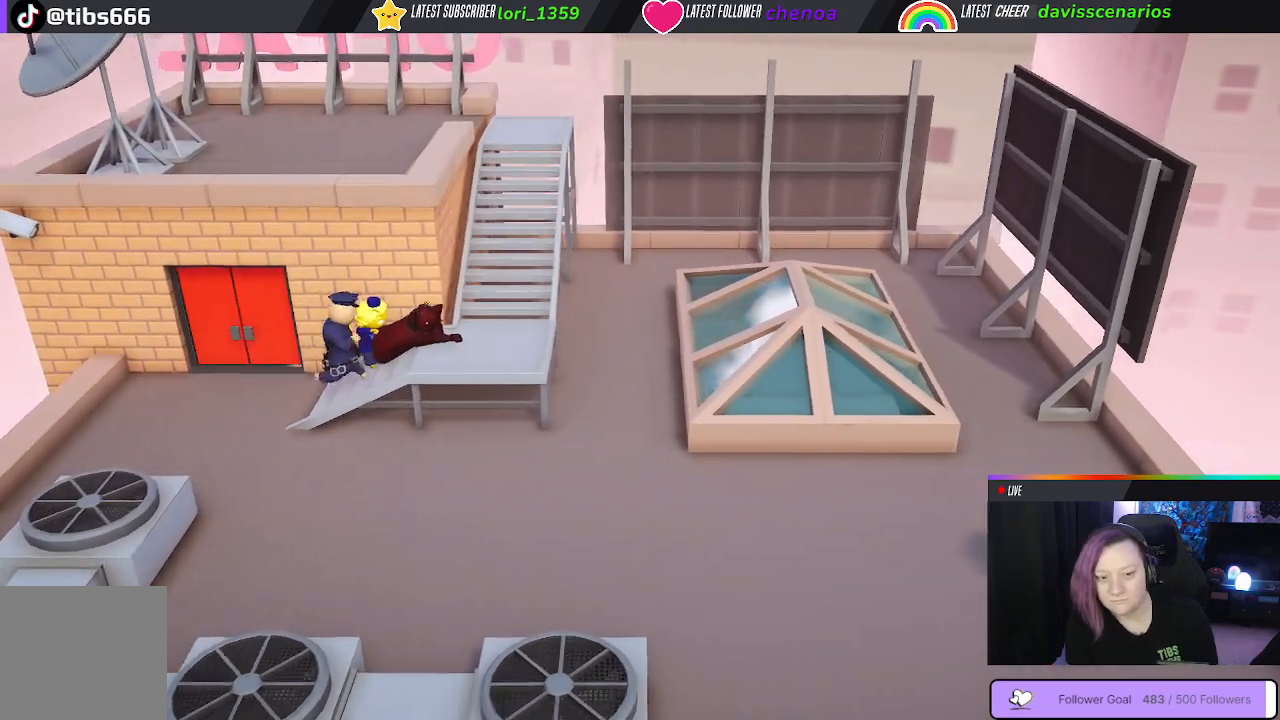
{"buttons": ["Y", "L1", "R1", "L3"], "left_stick": "right", "right_stick": "center", "events": []}
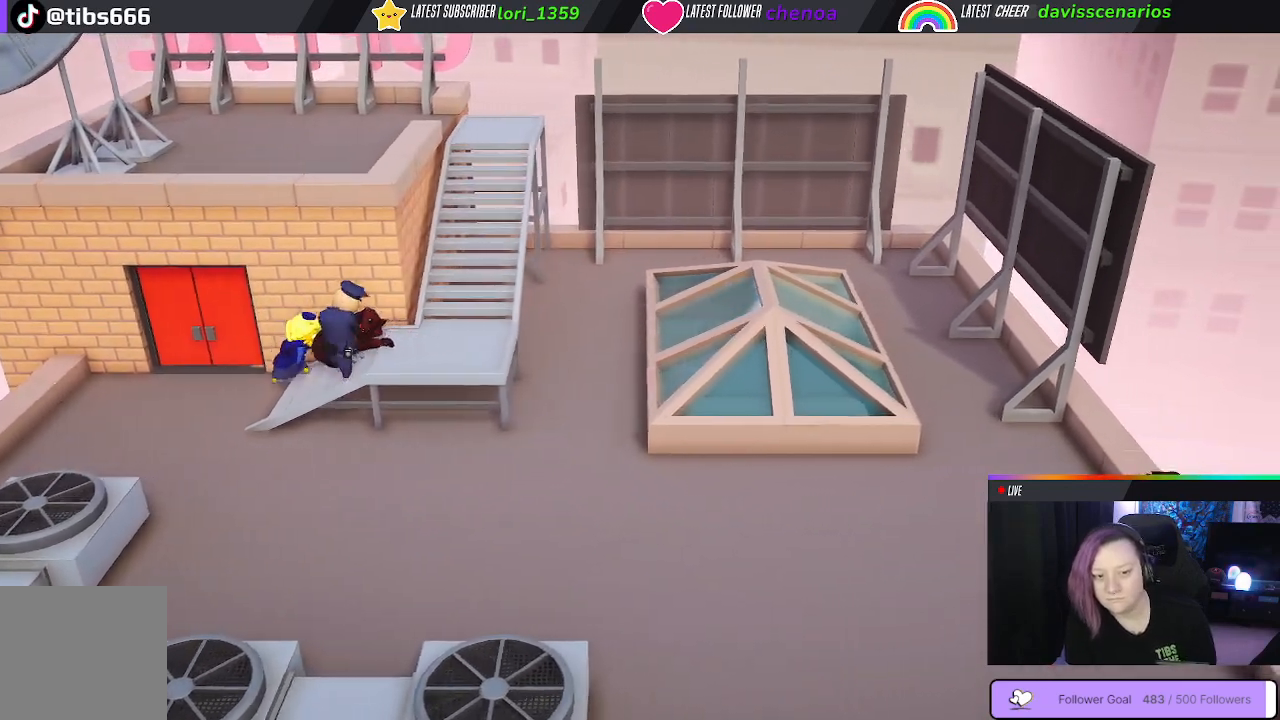
{"buttons": ["Y", "L1", "R1", "L3"], "left_stick": "right", "right_stick": "center", "events": []}
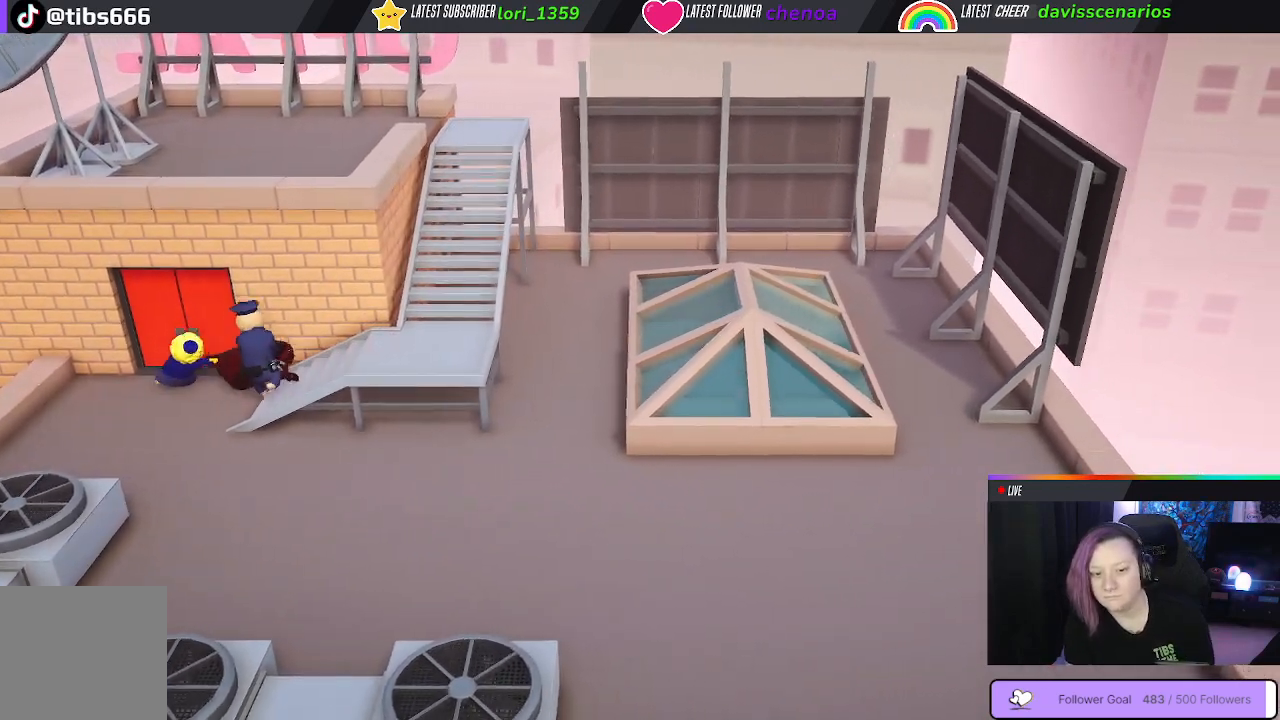
{"buttons": ["Y", "L1", "R1", "L3"], "left_stick": "right", "right_stick": "center", "events": []}
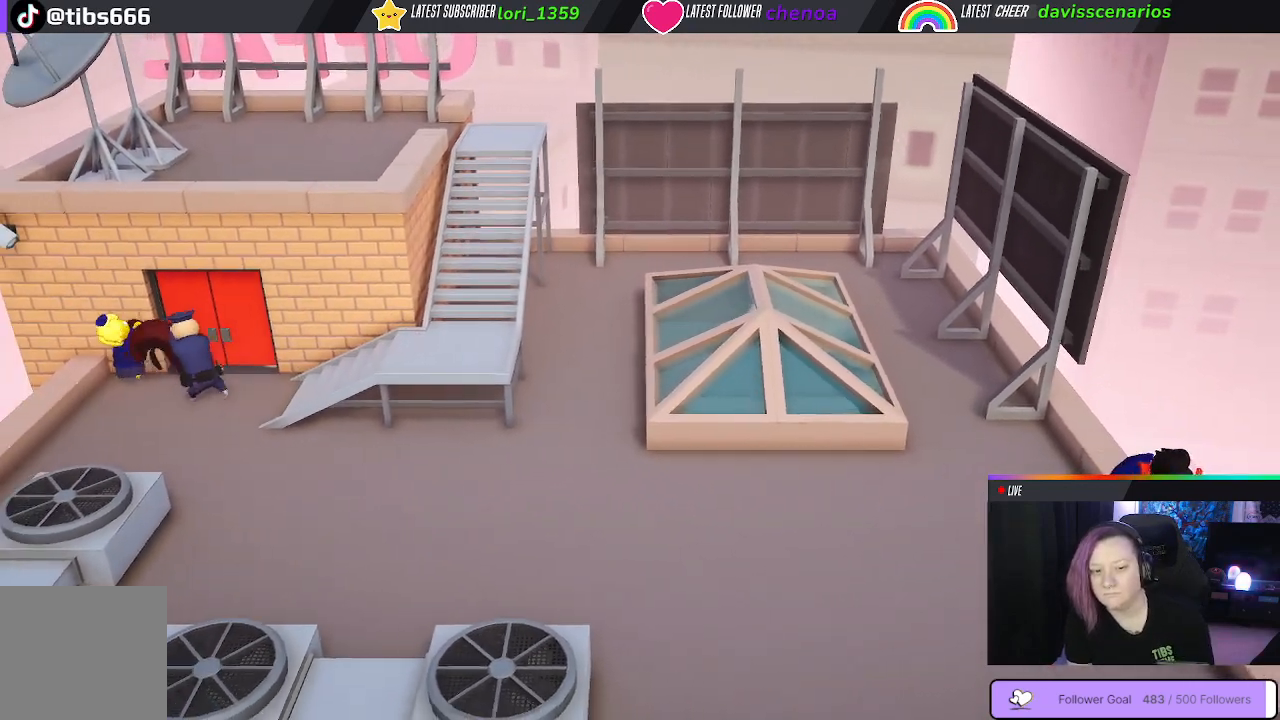
{"buttons": ["Y", "L1", "R1", "L3"], "left_stick": "right", "right_stick": "center", "events": []}
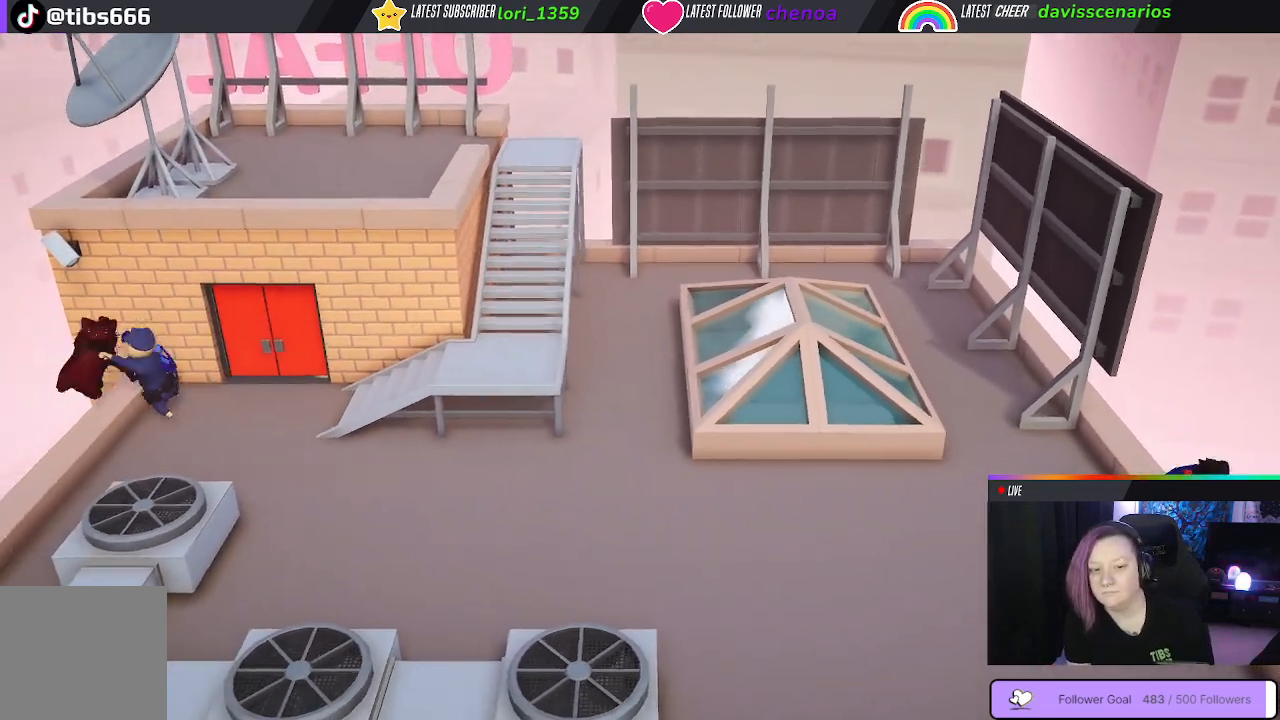
{"buttons": ["Y", "R1"], "left_stick": "center", "right_stick": "center", "events": [[67, "left_stick", "up-right"], [300, "L3", "up"], [400, "L1", "up"], [450, "left_stick", "center"]]}
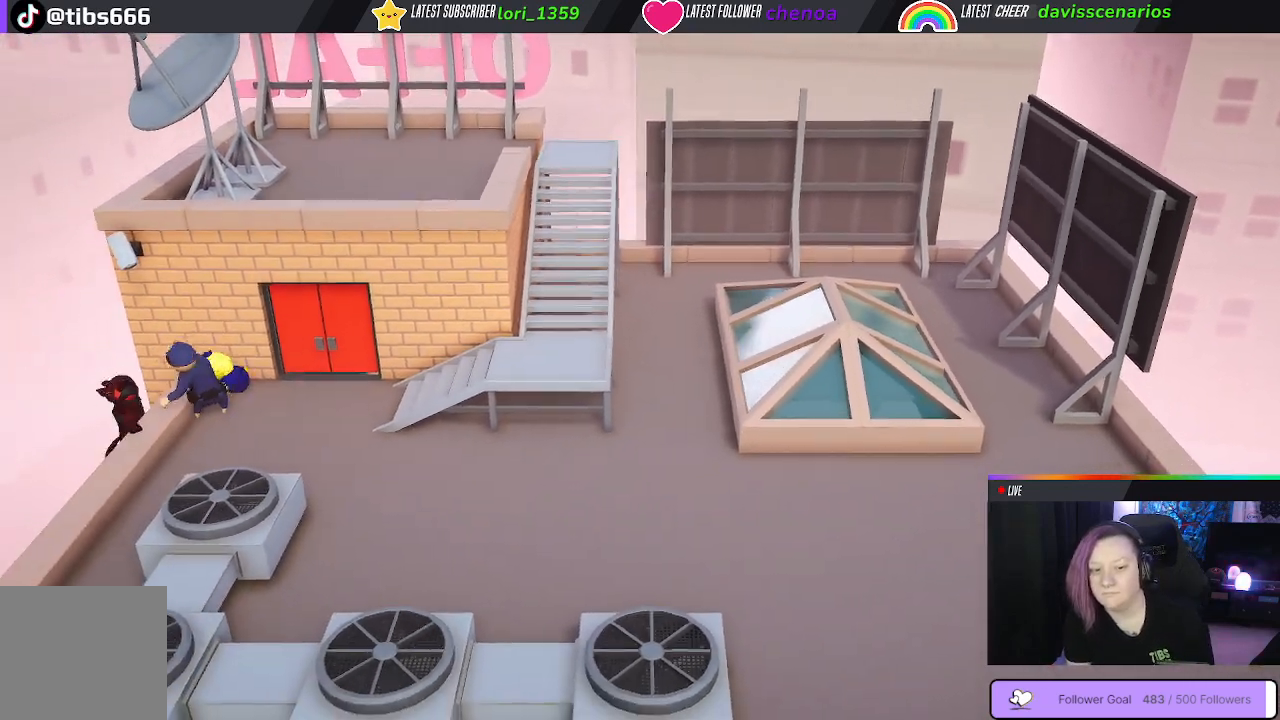
{"buttons": ["Y", "R1", "L3"], "left_stick": "up-right", "right_stick": "center", "events": [[83, "left_stick", "right"], [150, "left_stick", "up-right"], [367, "L3", "down"]]}
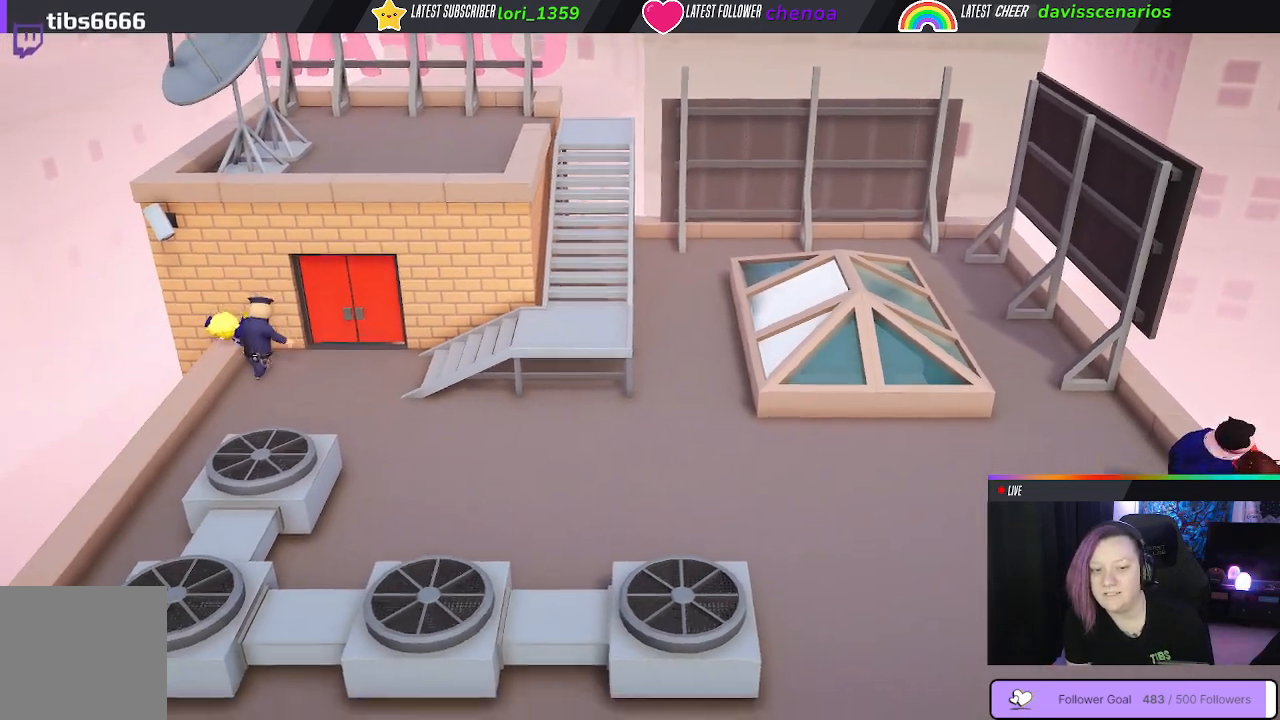
{"buttons": [], "left_stick": "up-left", "right_stick": "center", "events": [[317, "Y", "up"], [333, "R1", "up"], [367, "L3", "up"], [433, "left_stick", "up-left"]]}
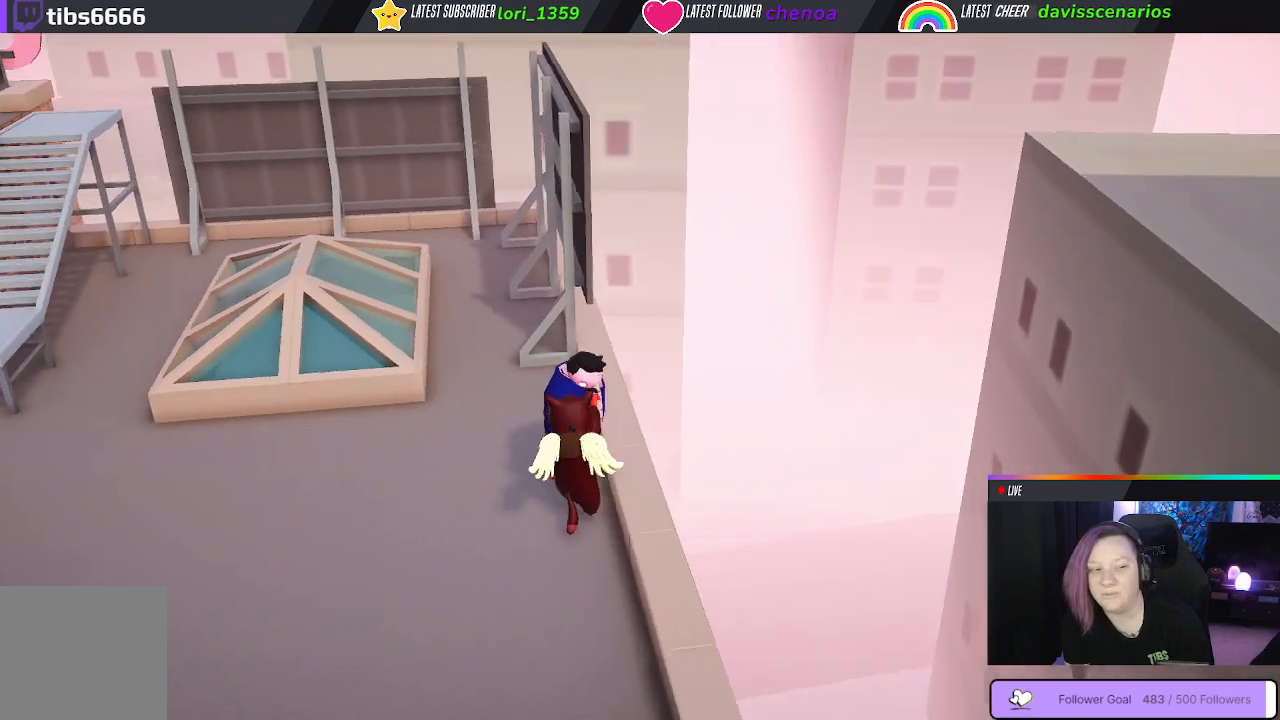
{"buttons": [], "left_stick": "right", "right_stick": "center", "events": [[100, "left_stick", "left"], [450, "left_stick", "right"]]}
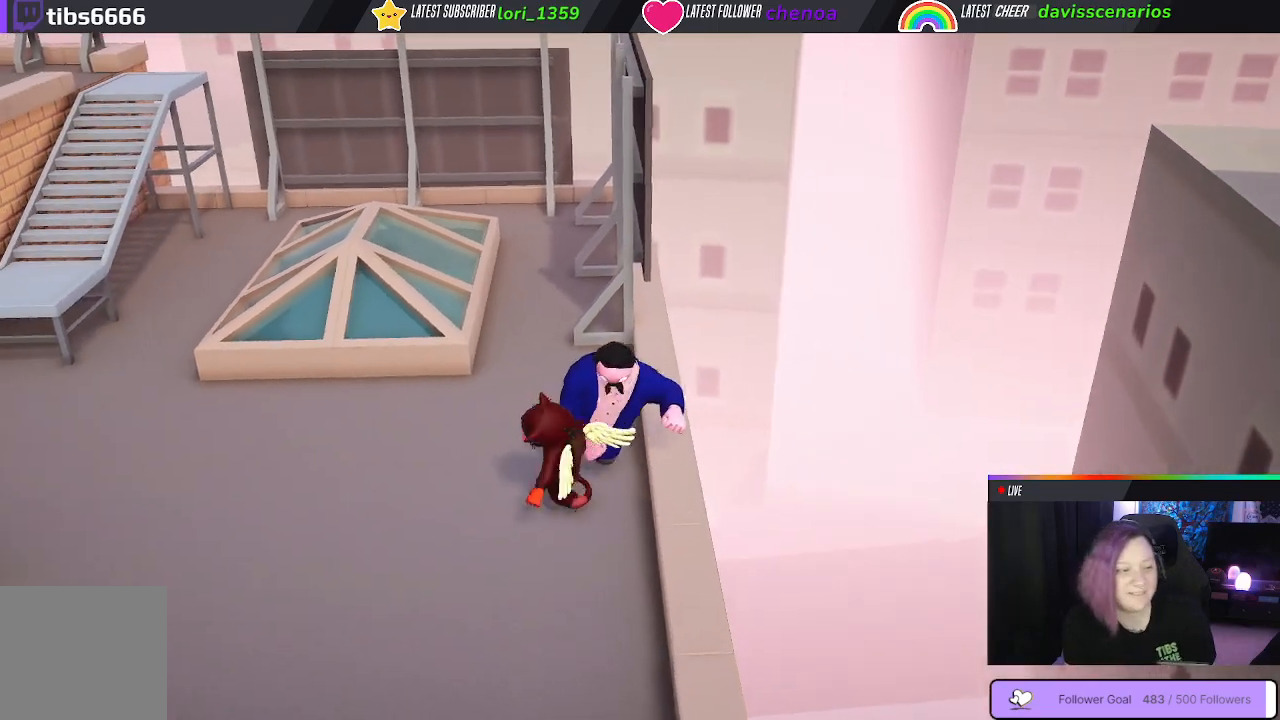
{"buttons": ["B"], "left_stick": "right", "right_stick": "center", "events": [[33, "left_stick", "up"], [117, "left_stick", "left"], [167, "B", "down"], [267, "B", "up"], [267, "L3", "down"], [350, "B", "down"], [367, "L3", "up"], [367, "left_stick", "right"], [433, "B", "up"], [500, "B", "down"]]}
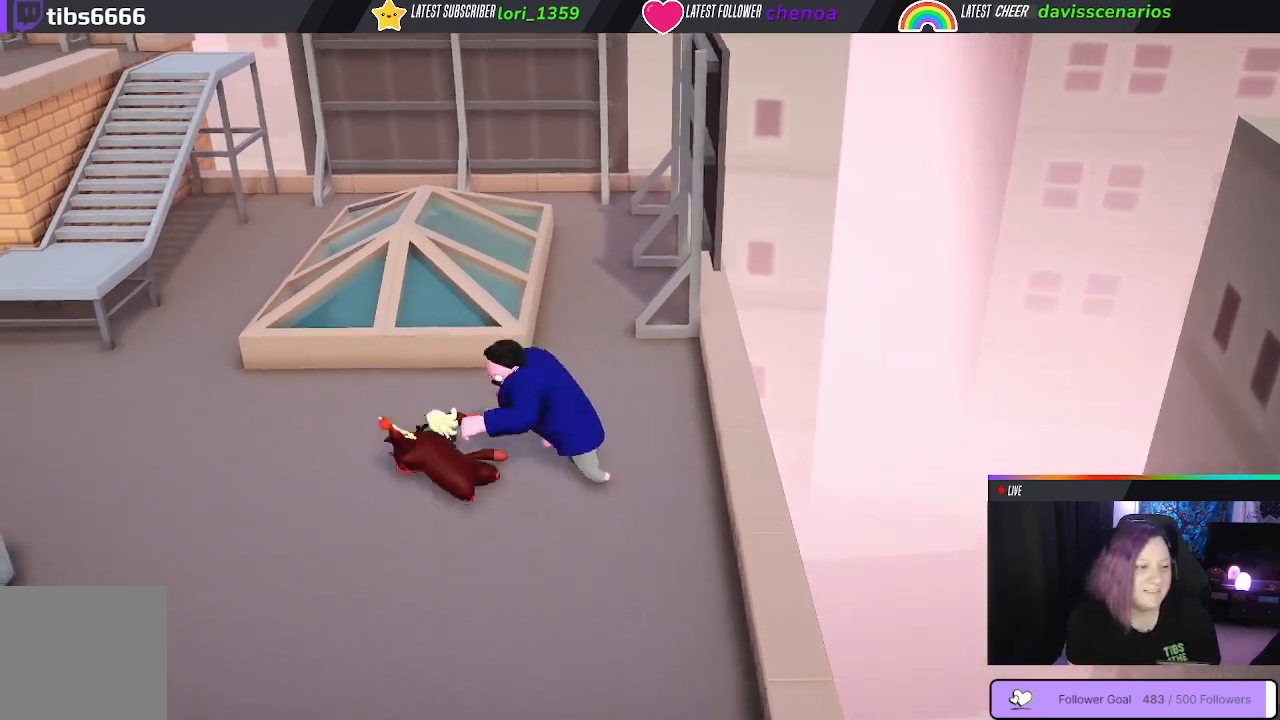
{"buttons": [], "left_stick": "down-left", "right_stick": "center", "events": [[33, "L3", "down"], [100, "left_stick", "down-right"], [117, "B", "up"], [200, "B", "down"], [317, "B", "up"], [333, "L3", "up"], [483, "left_stick", "down-left"]]}
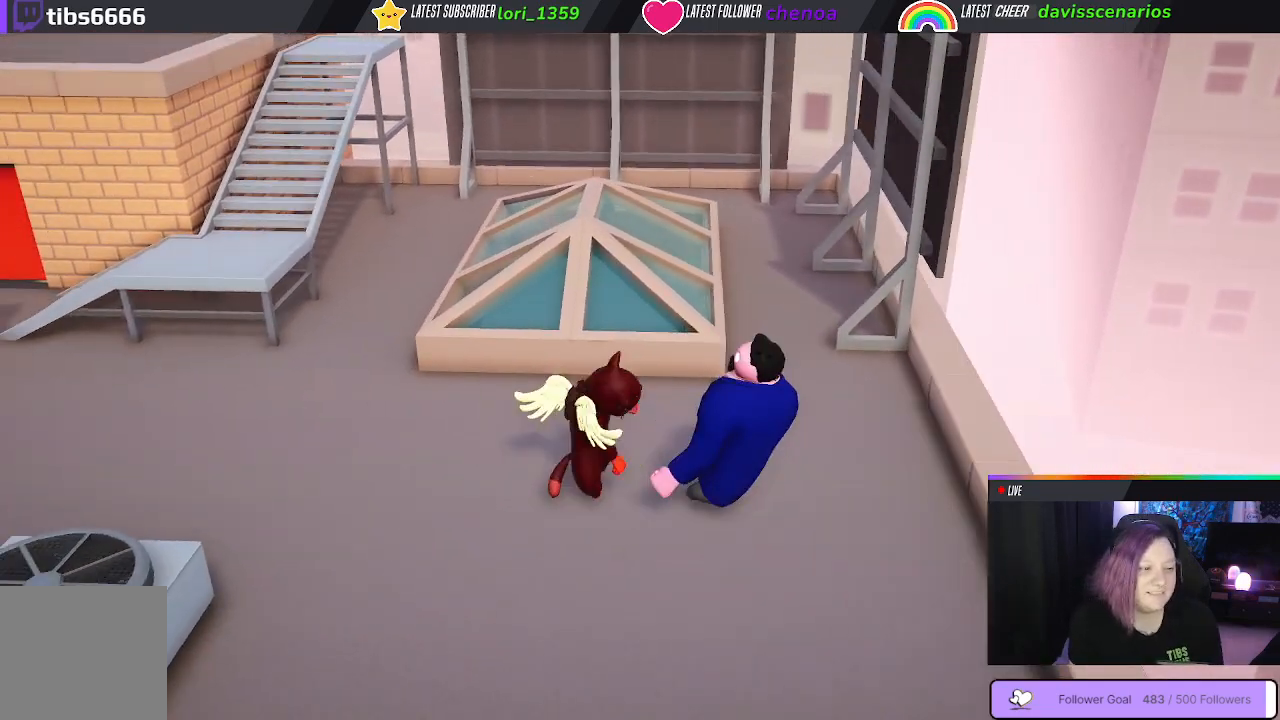
{"buttons": ["B"], "left_stick": "right", "right_stick": "center", "events": [[100, "B", "down"], [117, "left_stick", "down-right"], [167, "left_stick", "right"], [217, "B", "up"], [300, "B", "down"], [383, "B", "up"], [450, "B", "down"]]}
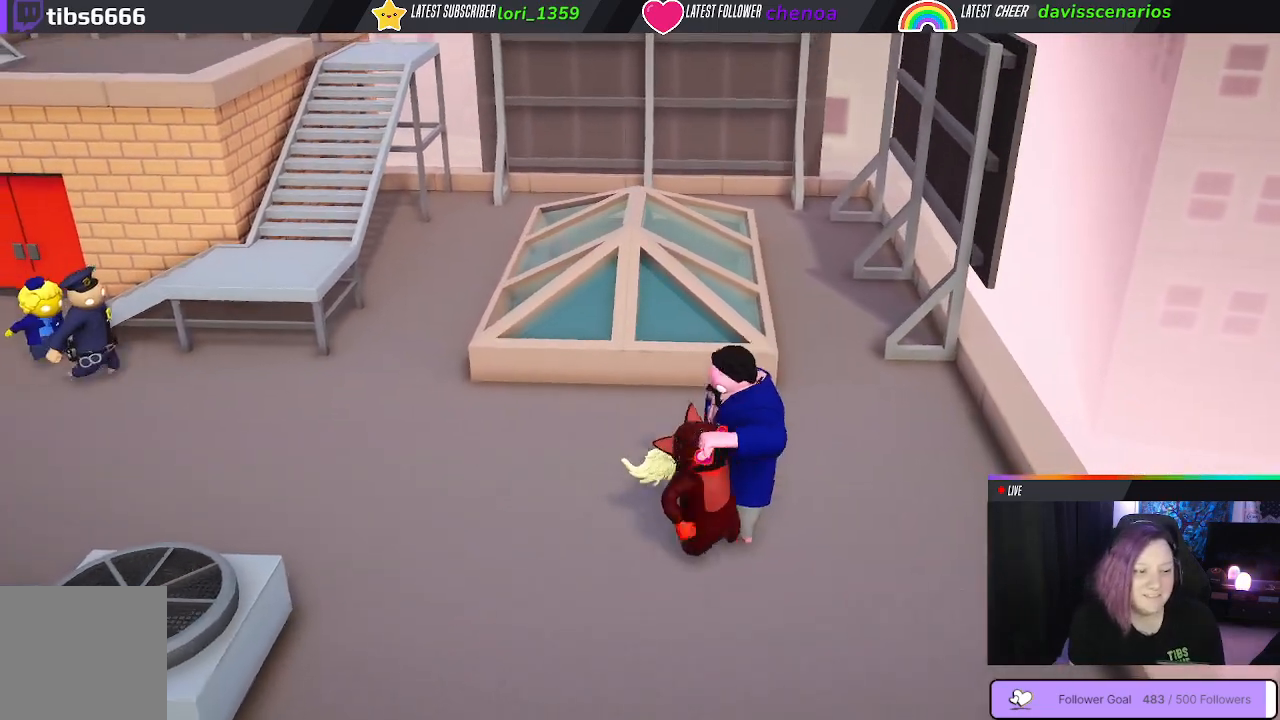
{"buttons": ["B"], "left_stick": "left", "right_stick": "center", "events": [[50, "B", "up"], [117, "B", "down"], [217, "B", "up"], [250, "left_stick", "center"], [283, "B", "down"], [383, "left_stick", "up-left"], [417, "B", "up"], [467, "left_stick", "left"], [483, "B", "down"]]}
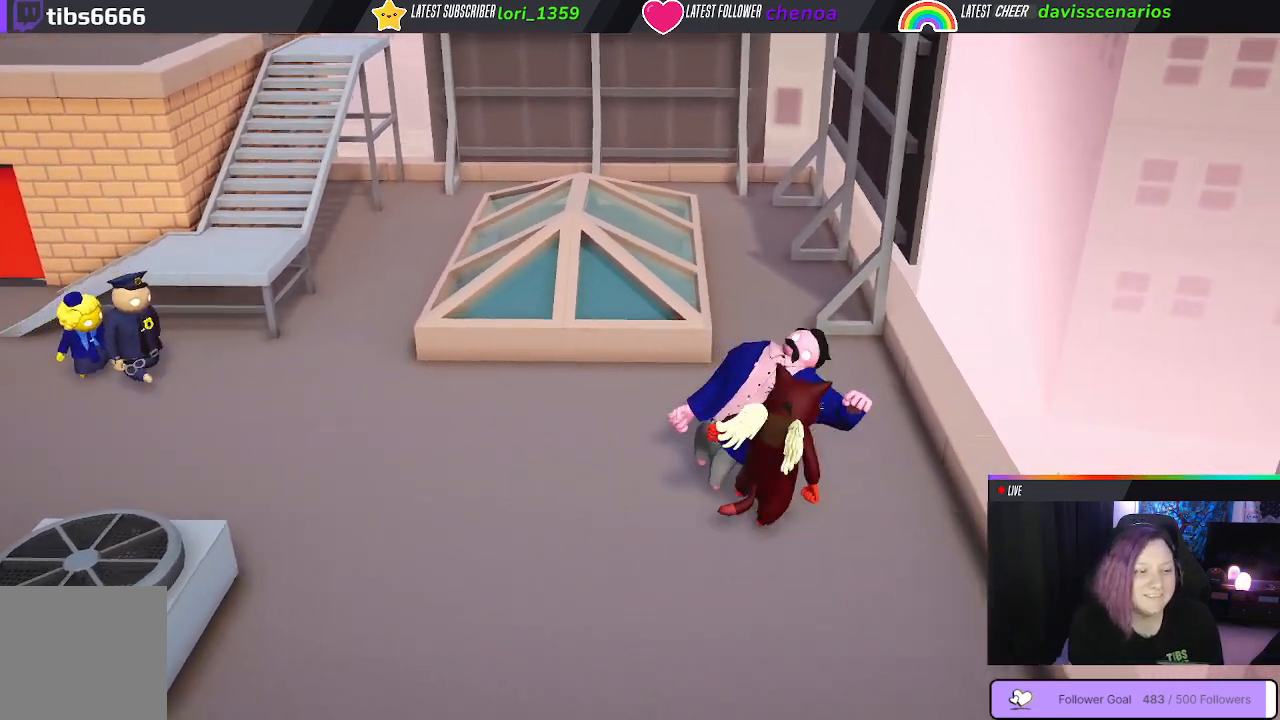
{"buttons": ["B"], "left_stick": "left", "right_stick": "center", "events": [[133, "B", "up"], [283, "B", "down"], [383, "B", "up"], [450, "B", "down"]]}
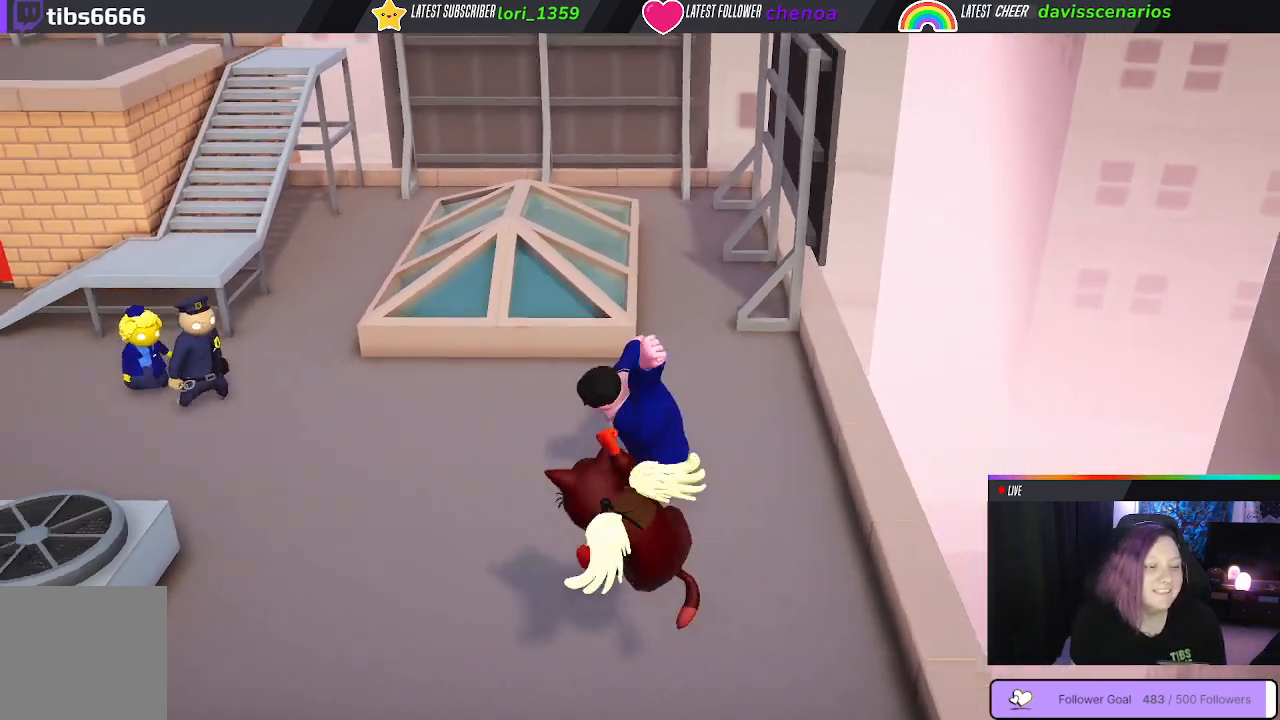
{"buttons": [], "left_stick": "up-left", "right_stick": "center", "events": [[83, "B", "up"], [200, "B", "down"], [283, "left_stick", "up-left"], [333, "B", "up"]]}
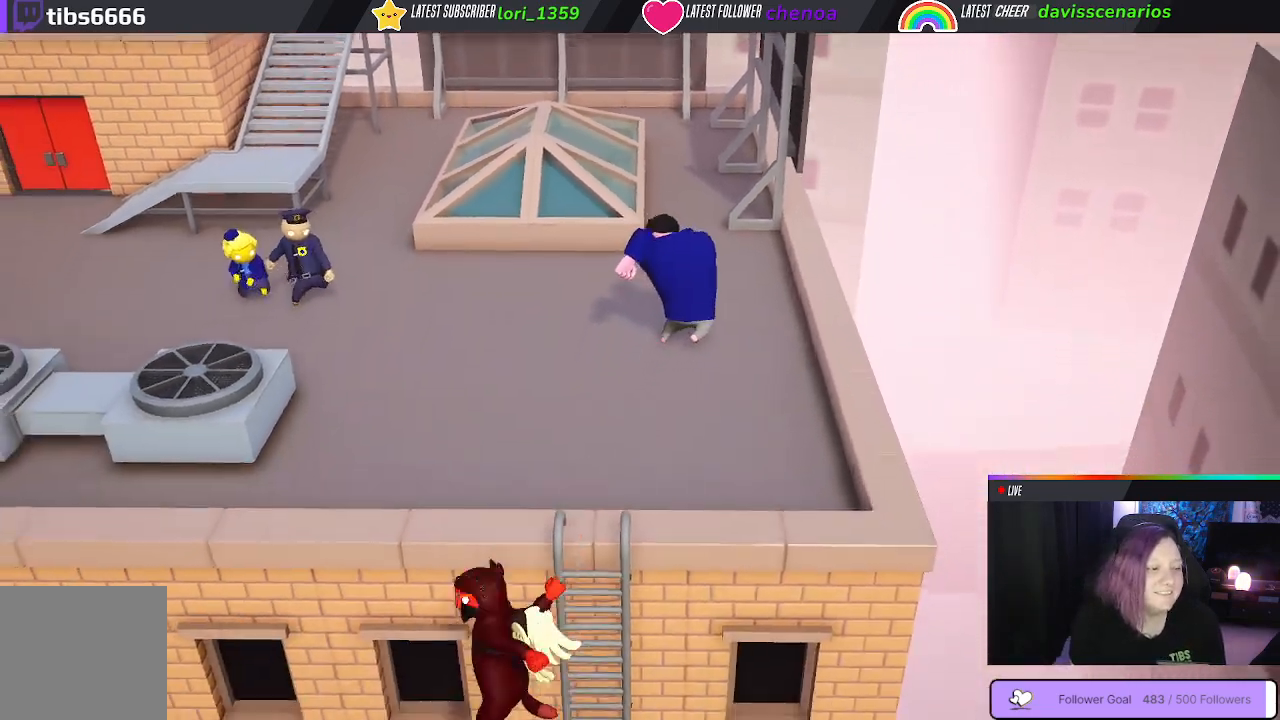
{"buttons": [], "left_stick": "up-left", "right_stick": "center", "events": []}
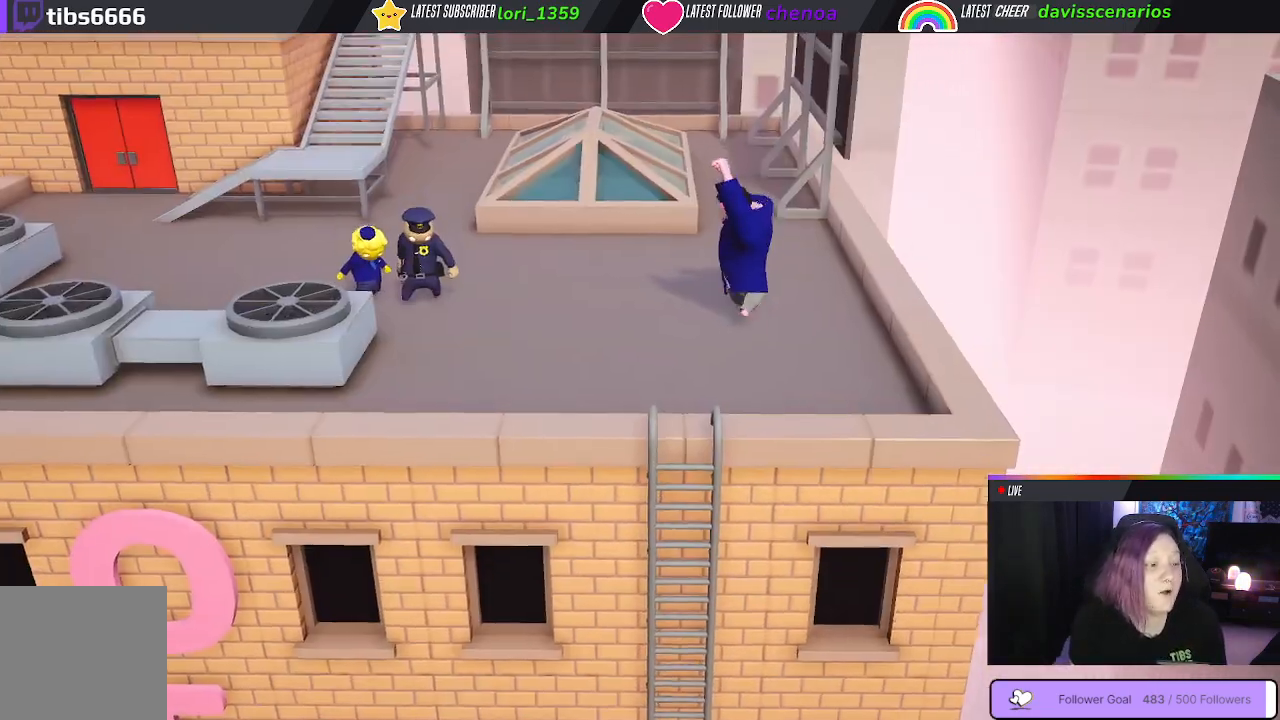
{"buttons": [], "left_stick": "up-left", "right_stick": "center", "events": []}
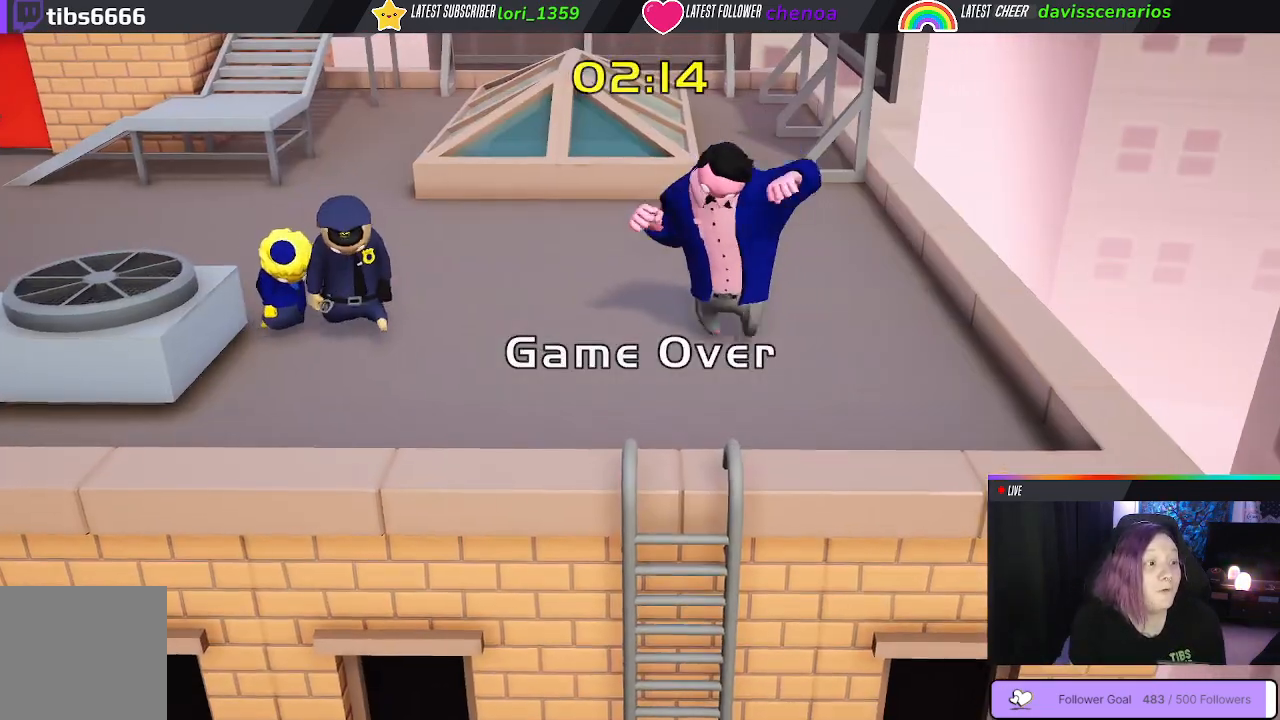
{"buttons": [], "left_stick": "center", "right_stick": "center", "events": [[483, "left_stick", "center"]]}